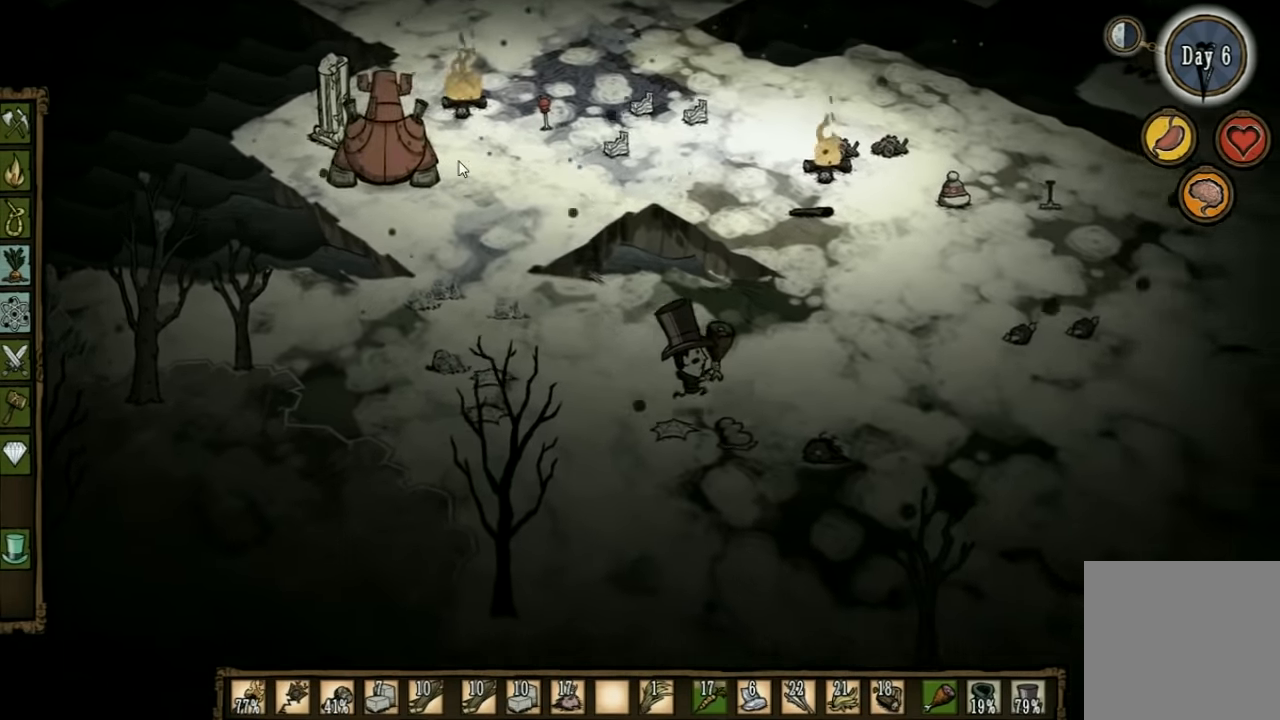
Gameplay with keyboard; each line is a JSON object with the keys held at the frame after it. "events" lists presses ("down") and releases ("up") of "1", "2", "3", "4", "5", "a", "c", "ctrl", "d", "e", "f", "q", "r", "s", "shift", "space", "tab", "v", "w", "x" and "z" between this image and that frame as [ms after this image, input, new state], when the widget could be followed in between. No other keys are recorded. Mouse input is not recorded. Not read: other_keys.
{"keys": ["d"], "events": [[200, "e", "down"], [333, "e", "up"]]}
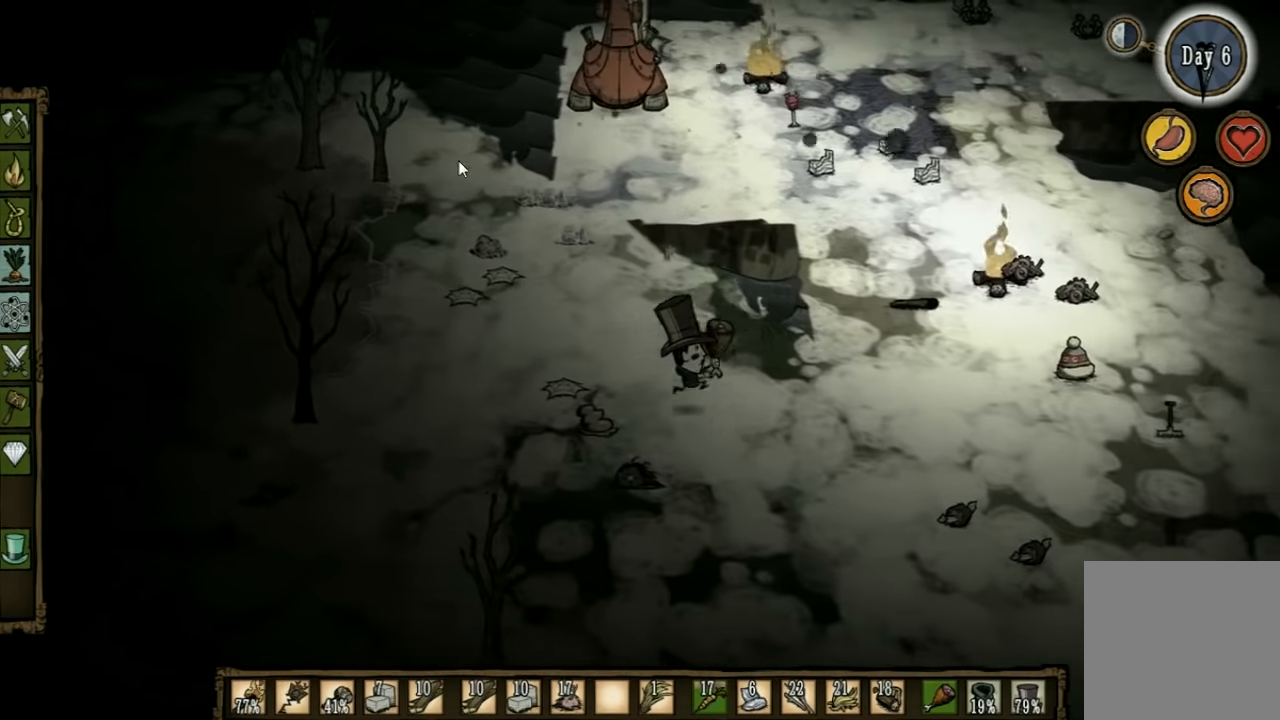
{"keys": ["d"], "events": []}
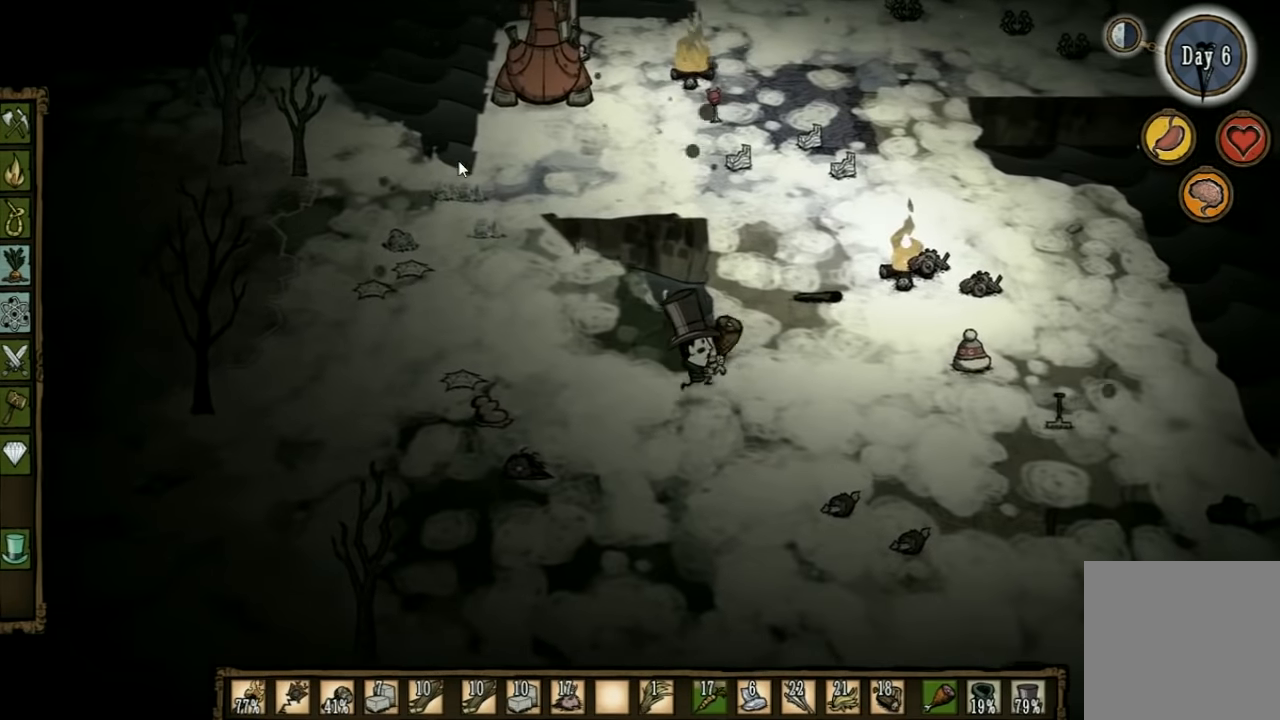
{"keys": ["d", "s"], "events": [[200, "d", "up"], [367, "d", "down"], [400, "s", "down"]]}
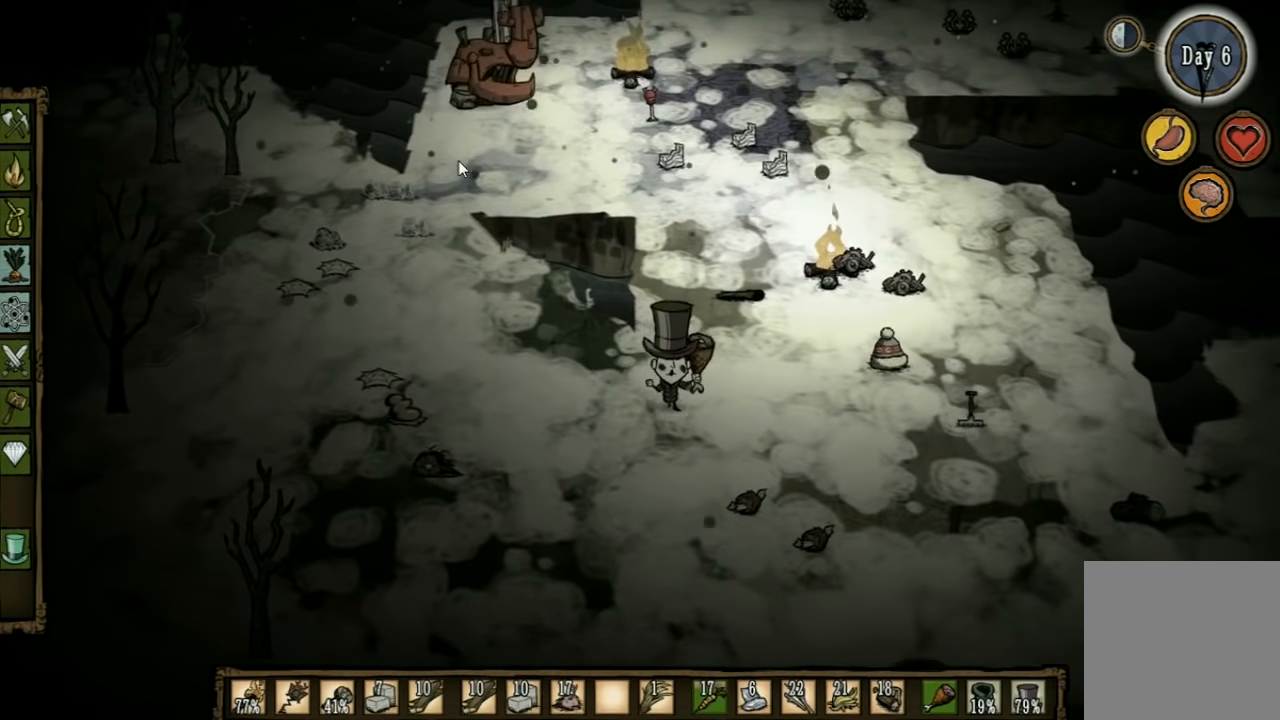
{"keys": ["d", "s"], "events": []}
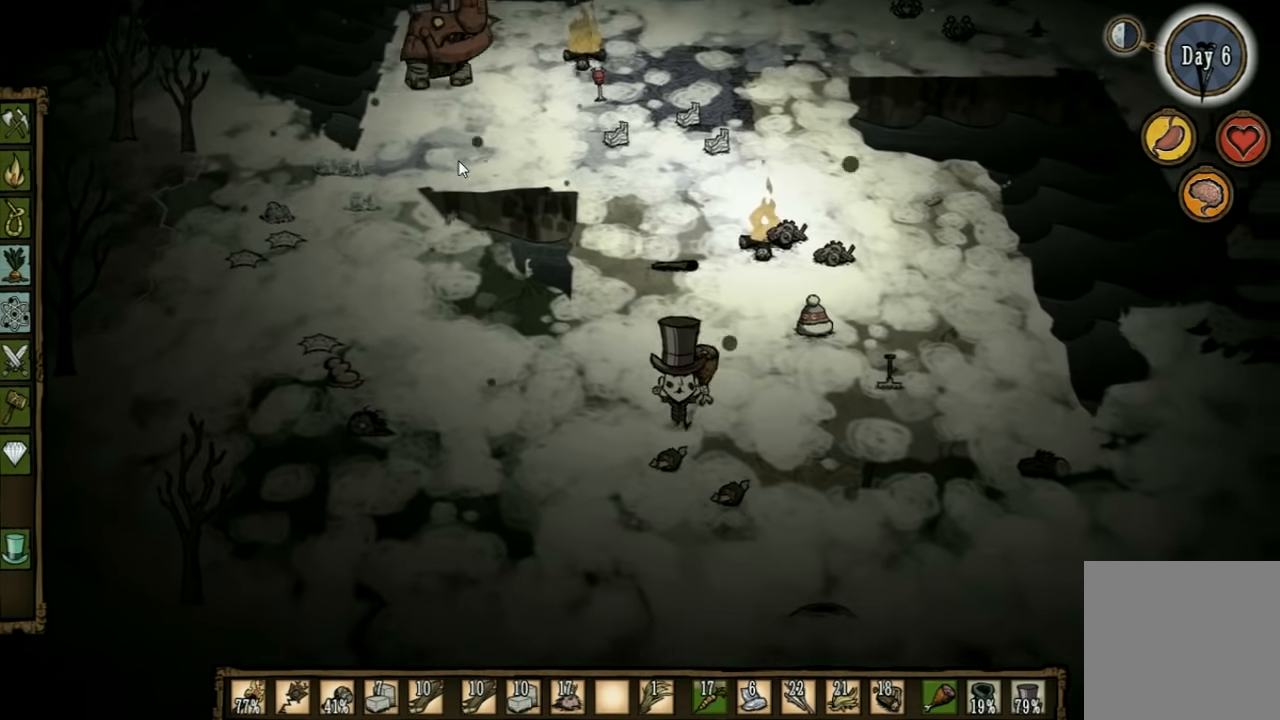
{"keys": [], "events": [[167, "d", "up"], [167, "s", "up"]]}
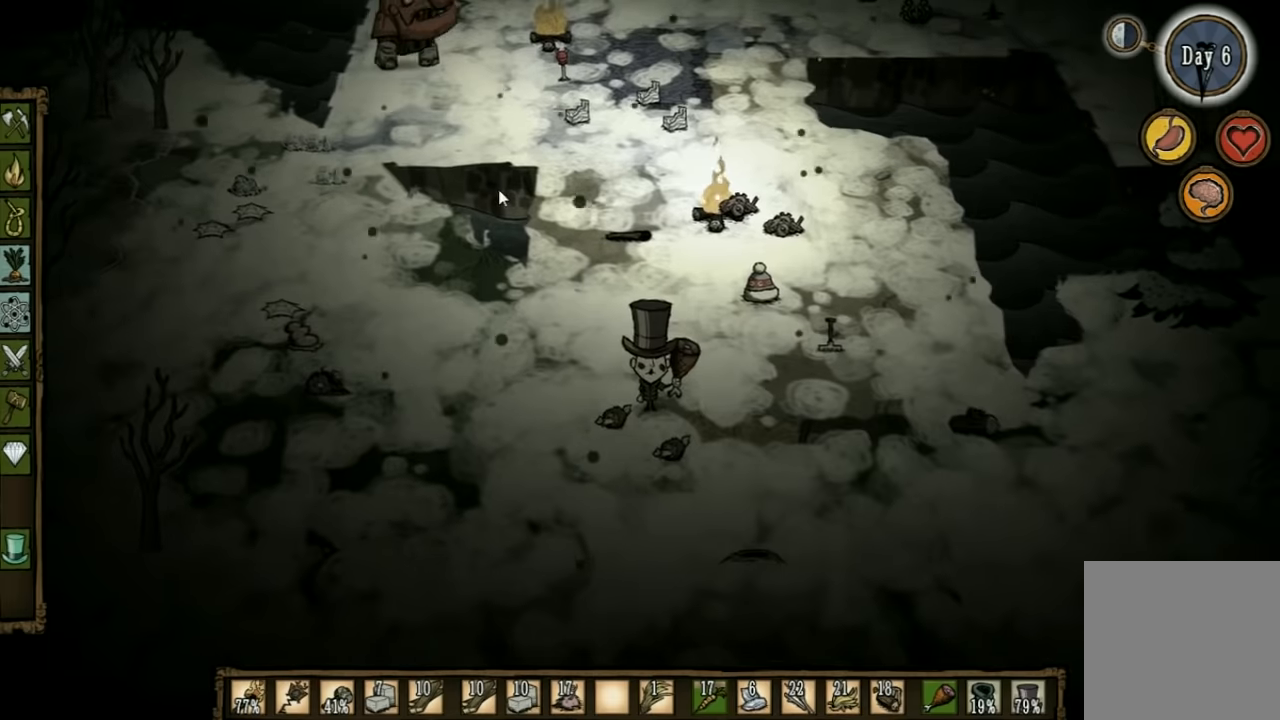
{"keys": [], "events": []}
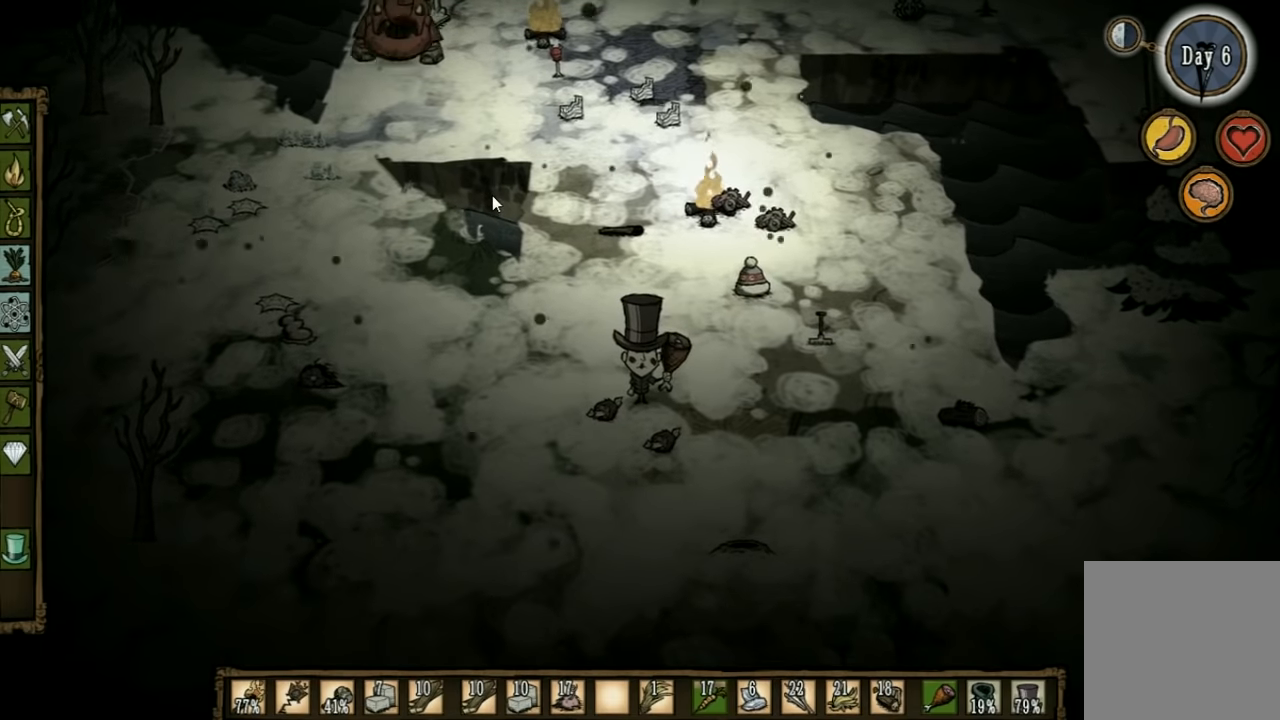
{"keys": ["d", "s"], "events": [[266, "d", "down"], [266, "s", "down"]]}
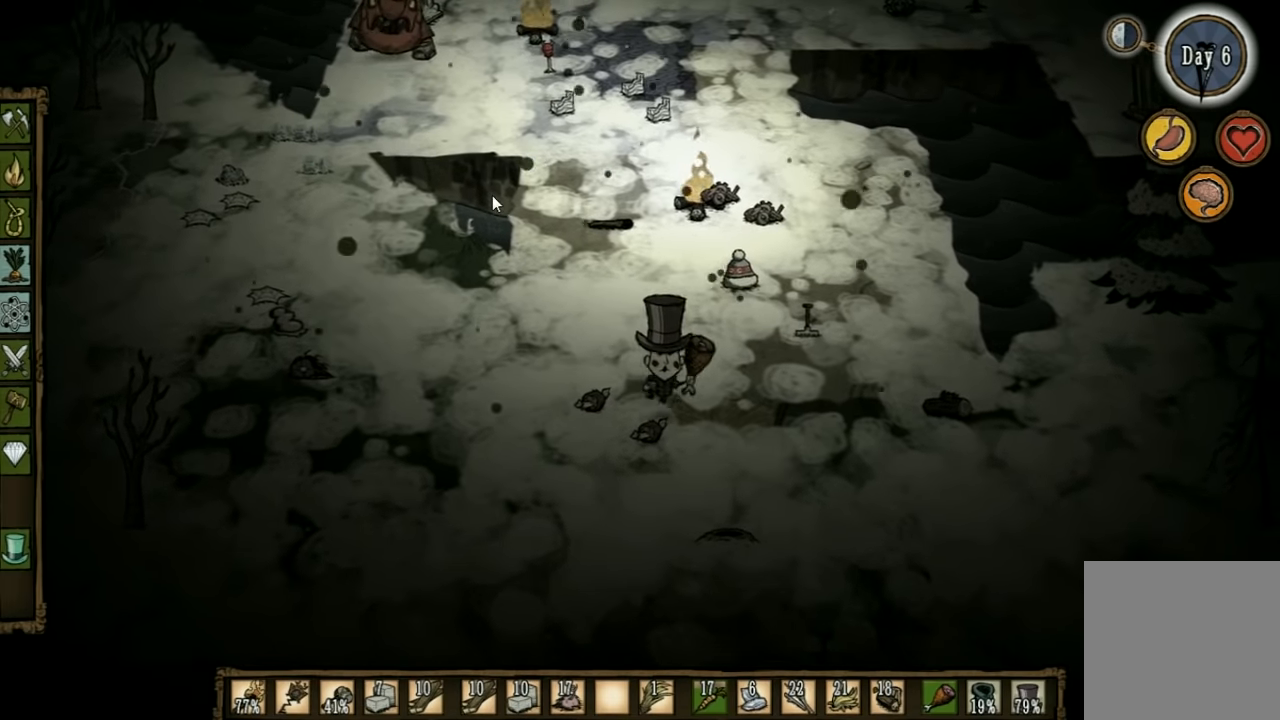
{"keys": [], "events": [[266, "d", "up"], [266, "s", "up"]]}
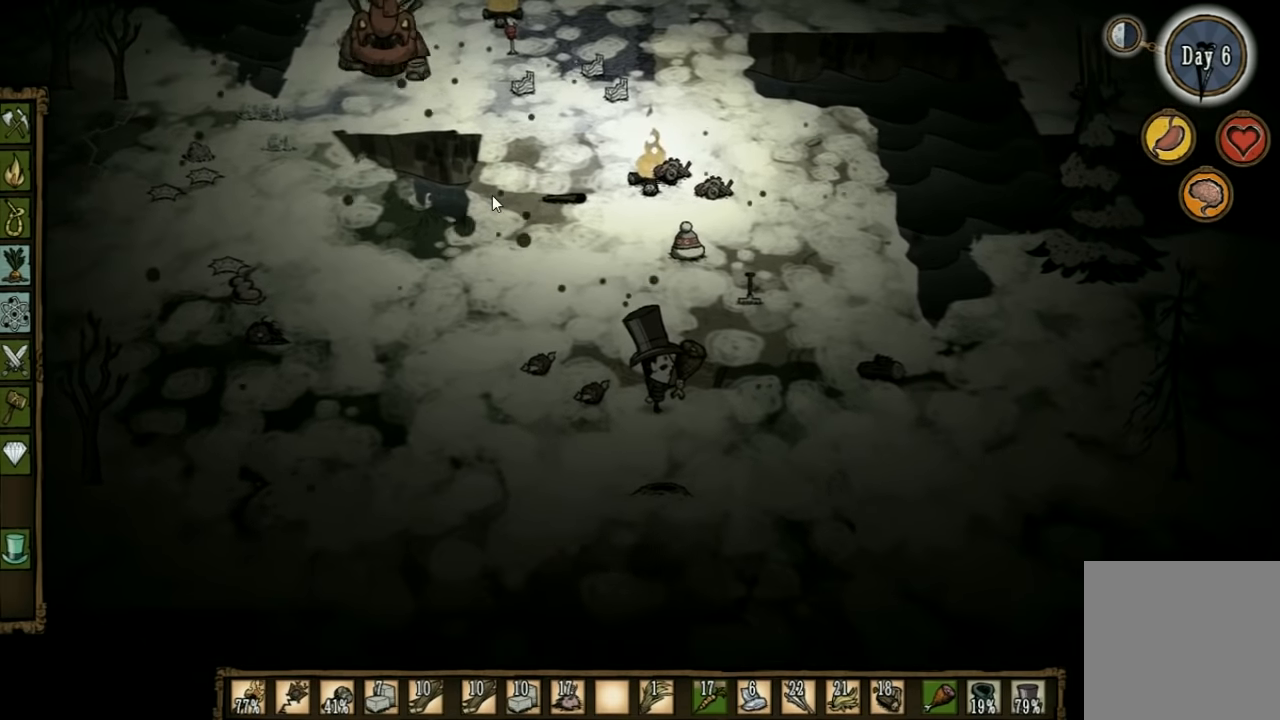
{"keys": ["a", "s"], "events": [[166, "s", "down"], [266, "a", "down"]]}
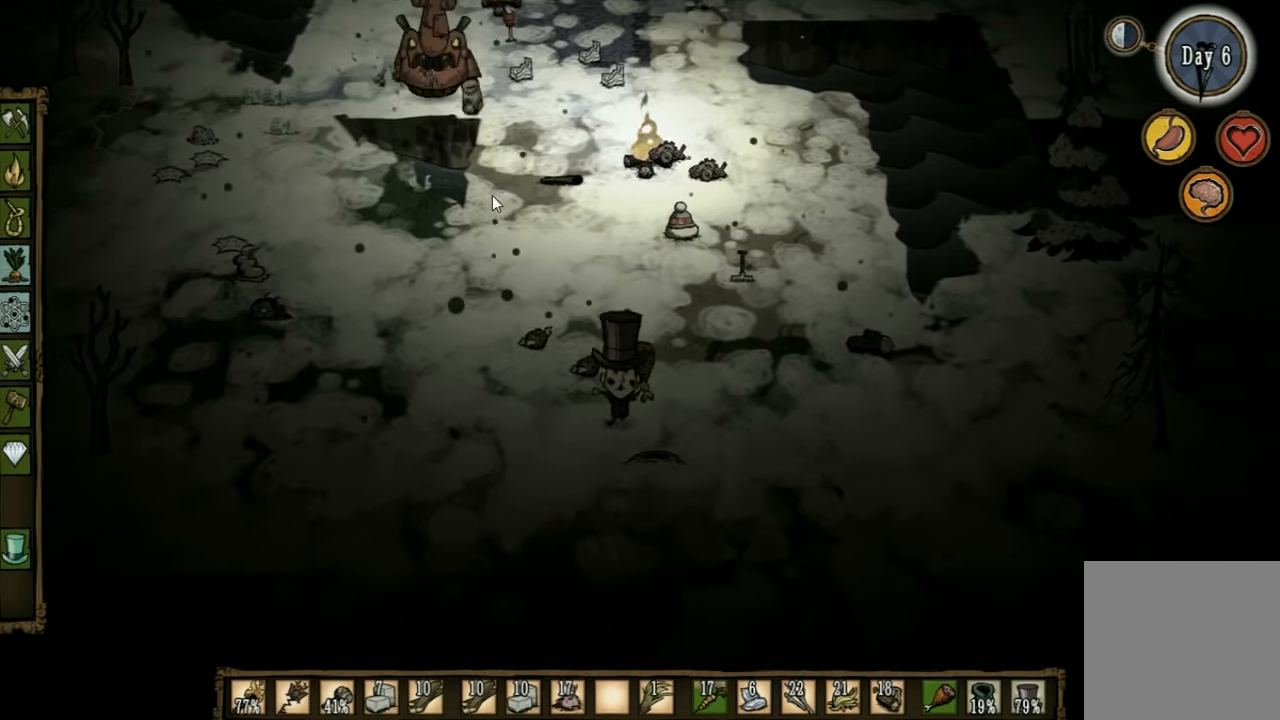
{"keys": ["a", "s"], "events": []}
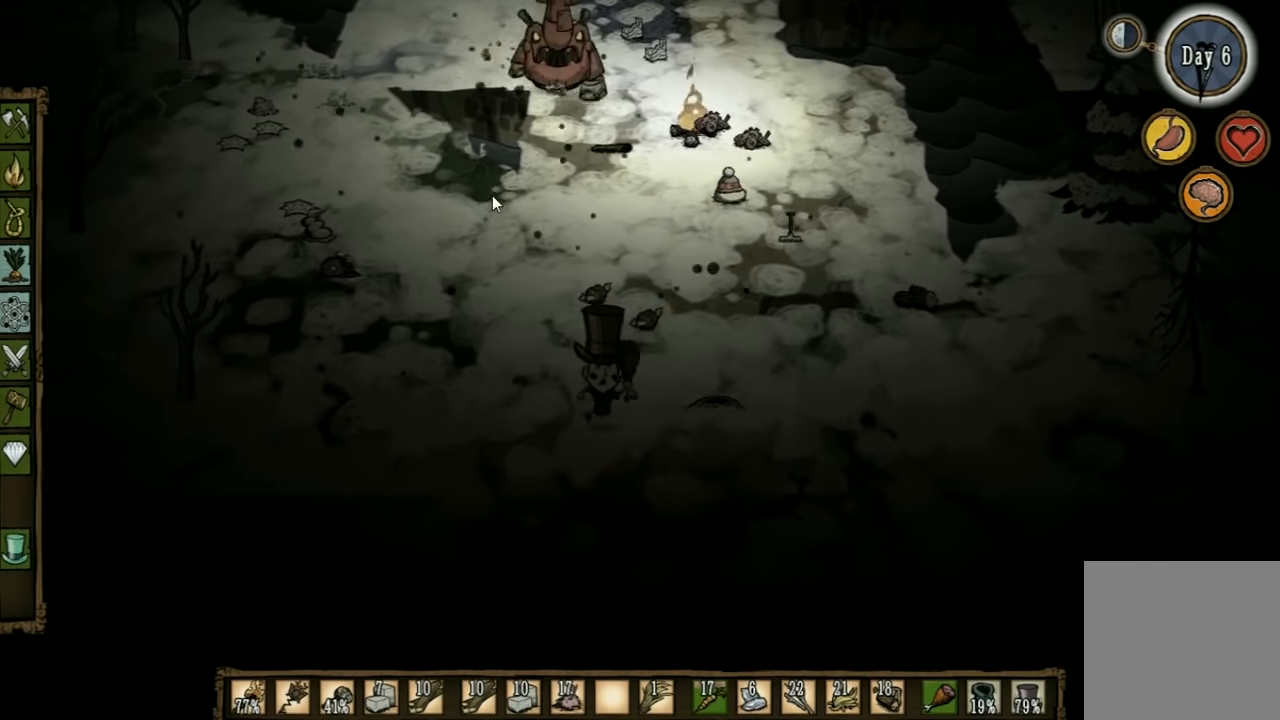
{"keys": ["a"], "events": [[200, "s", "up"]]}
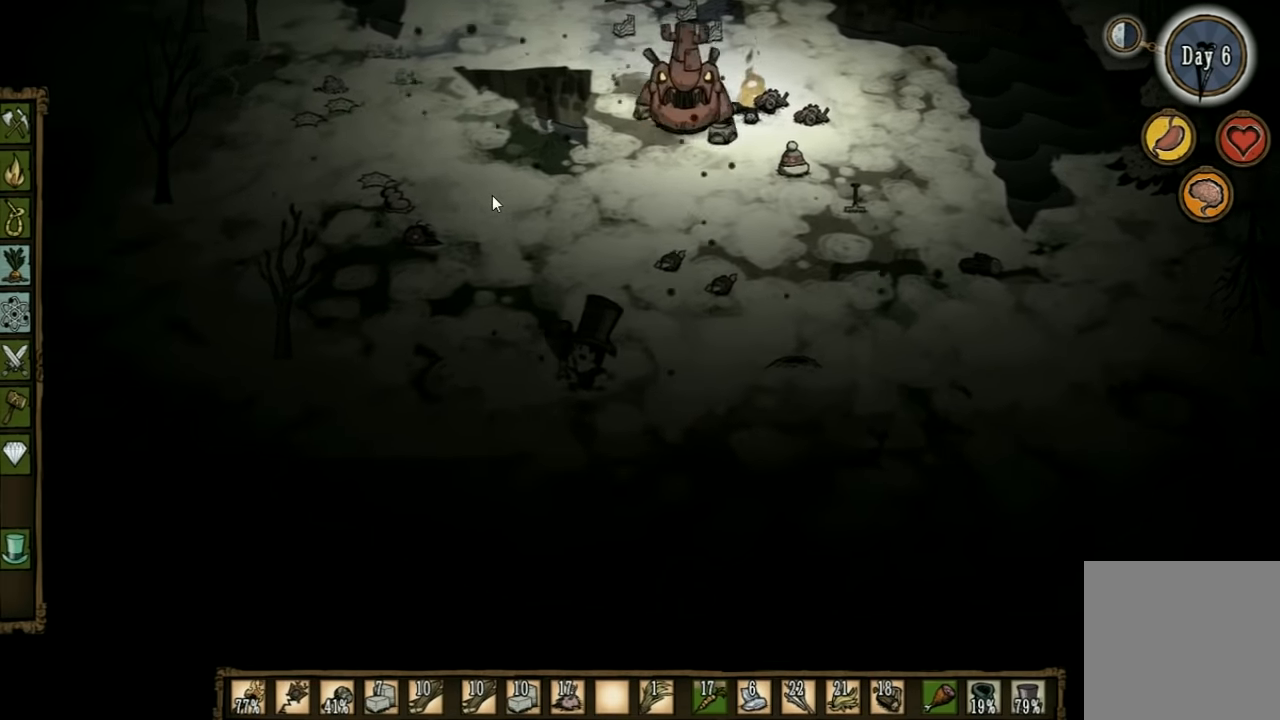
{"keys": ["a"], "events": []}
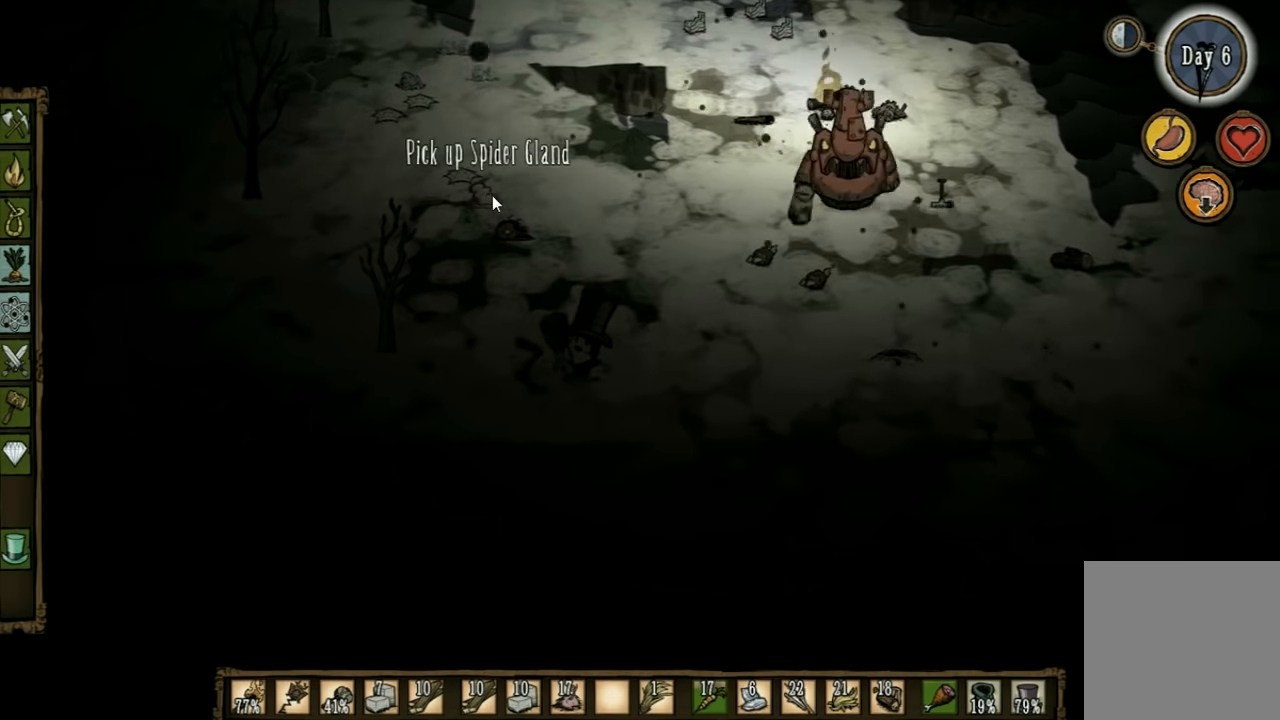
{"keys": ["a", "q"], "events": [[433, "q", "down"]]}
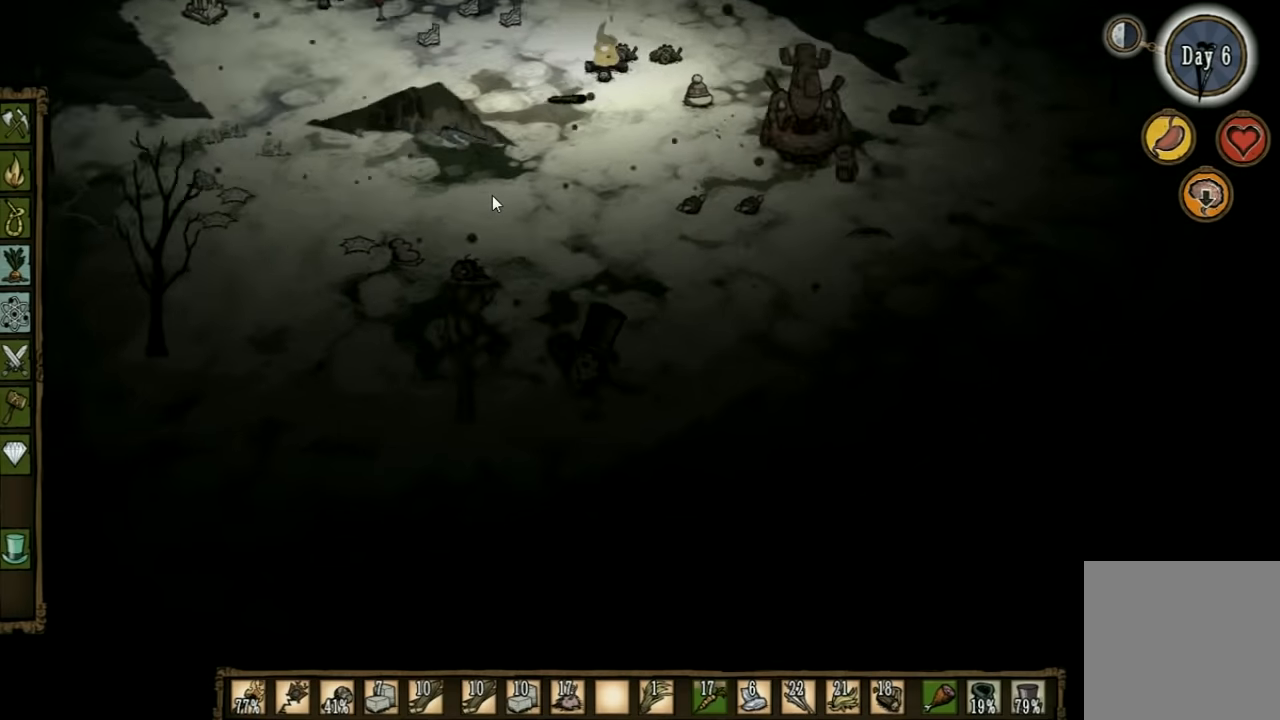
{"keys": ["a"], "events": [[34, "q", "up"]]}
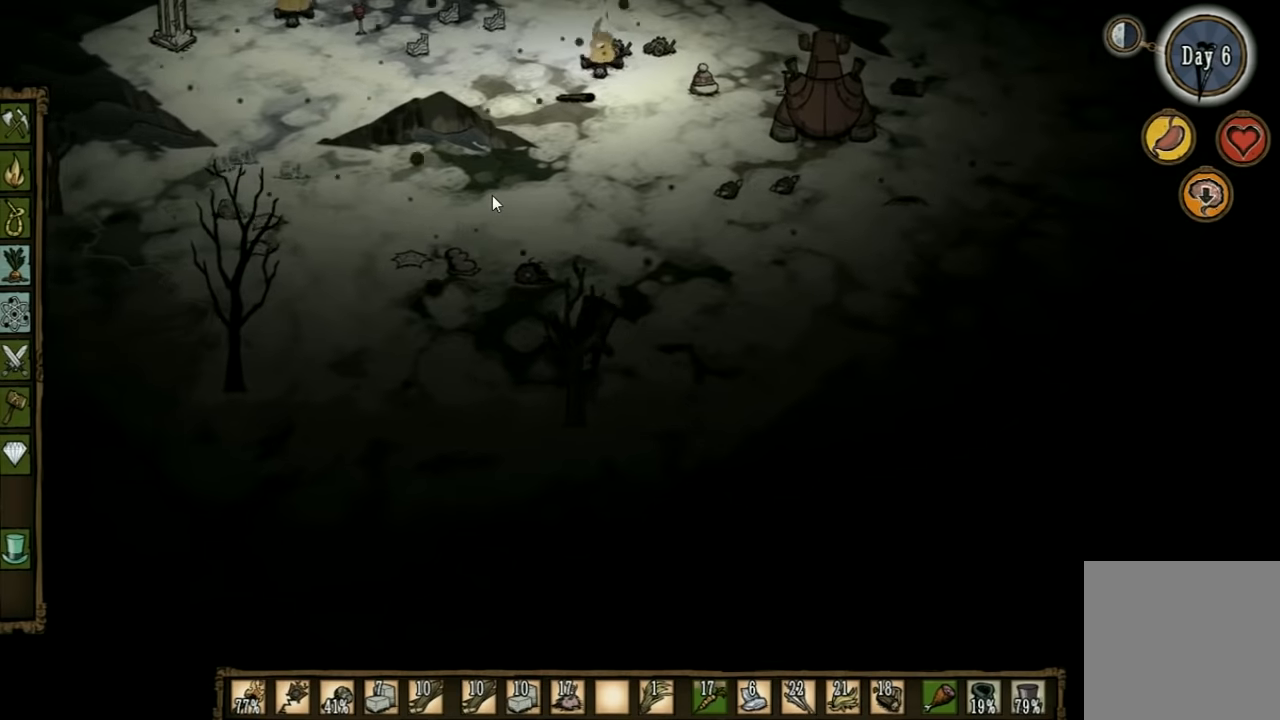
{"keys": ["a"], "events": []}
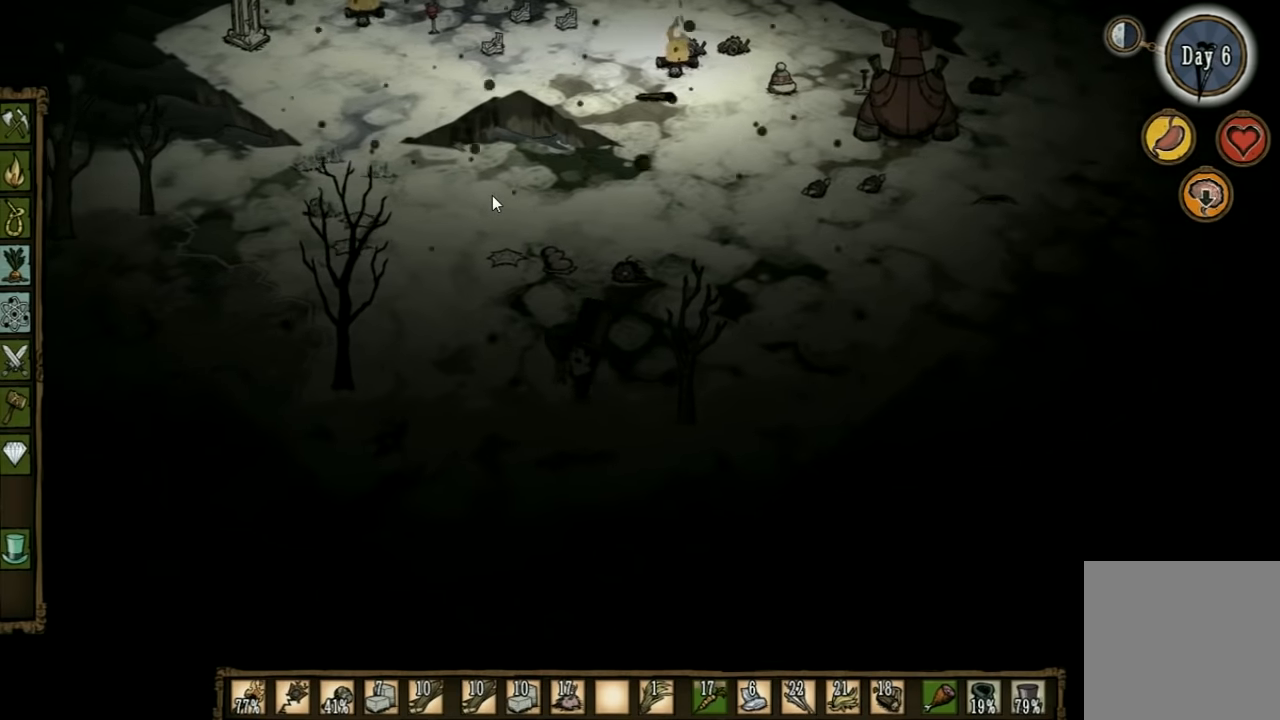
{"keys": ["a", "q"], "events": [[467, "q", "down"]]}
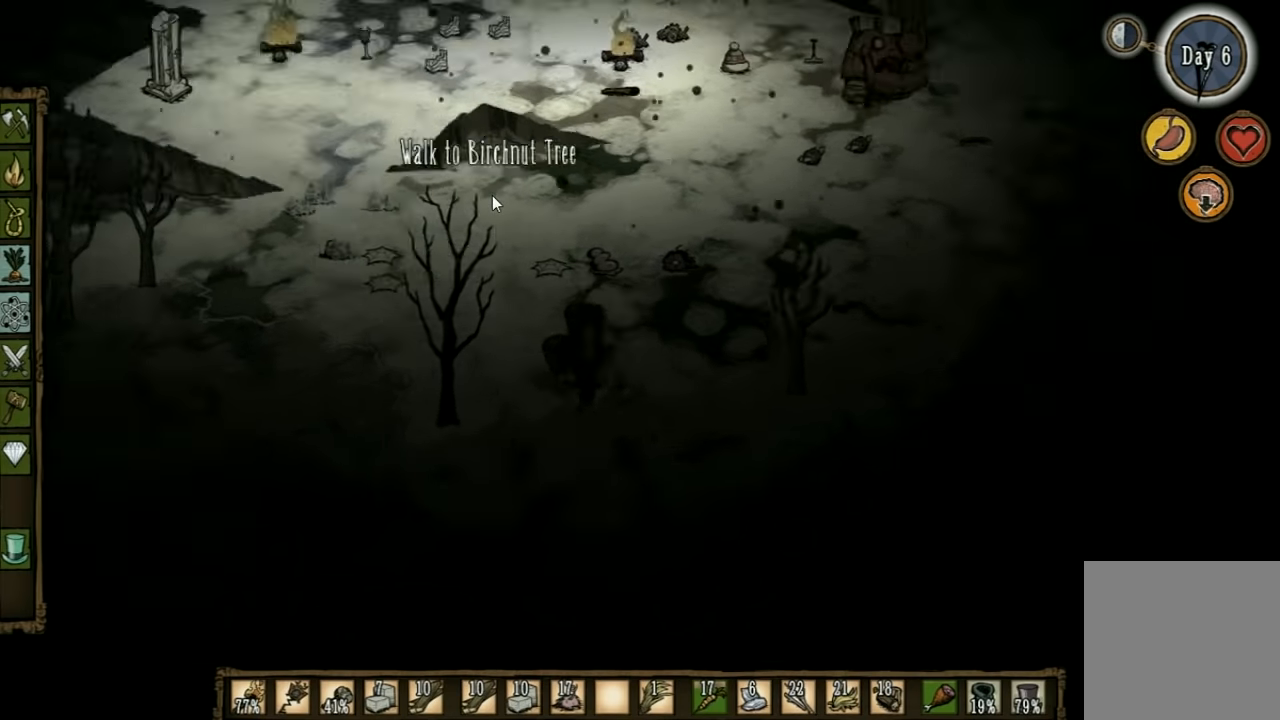
{"keys": ["a"], "events": [[34, "q", "up"]]}
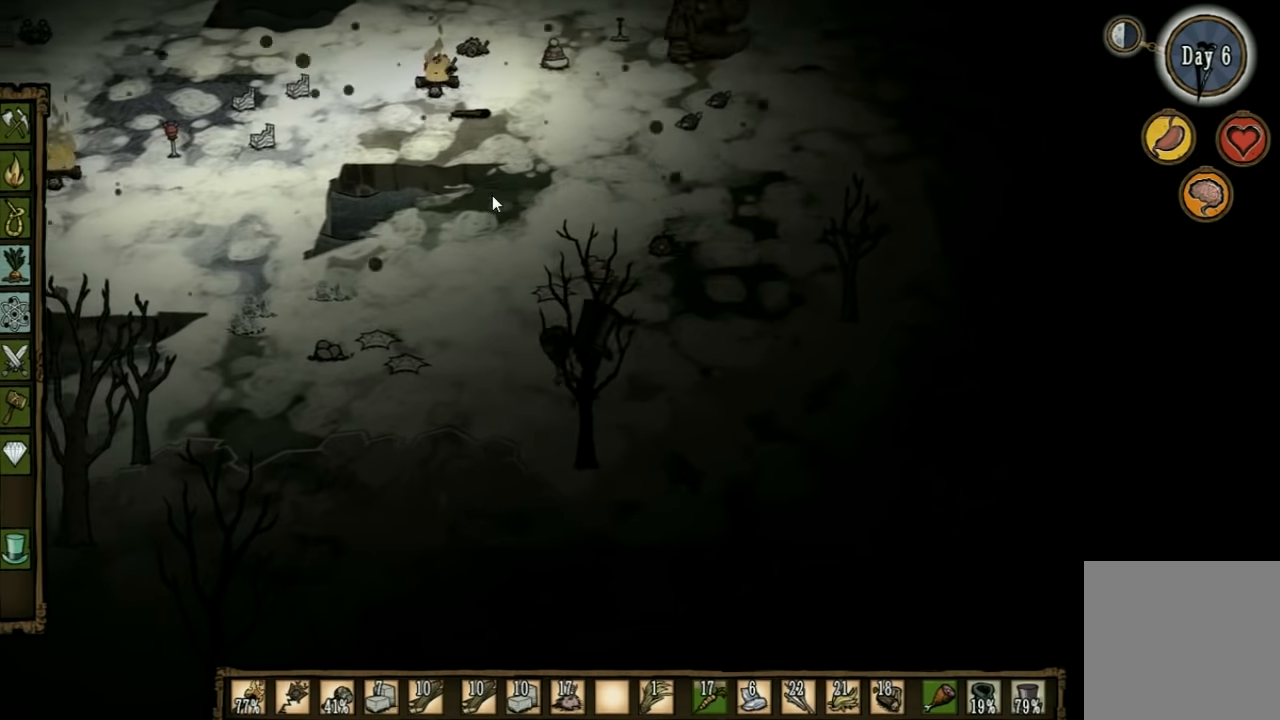
{"keys": ["a"], "events": []}
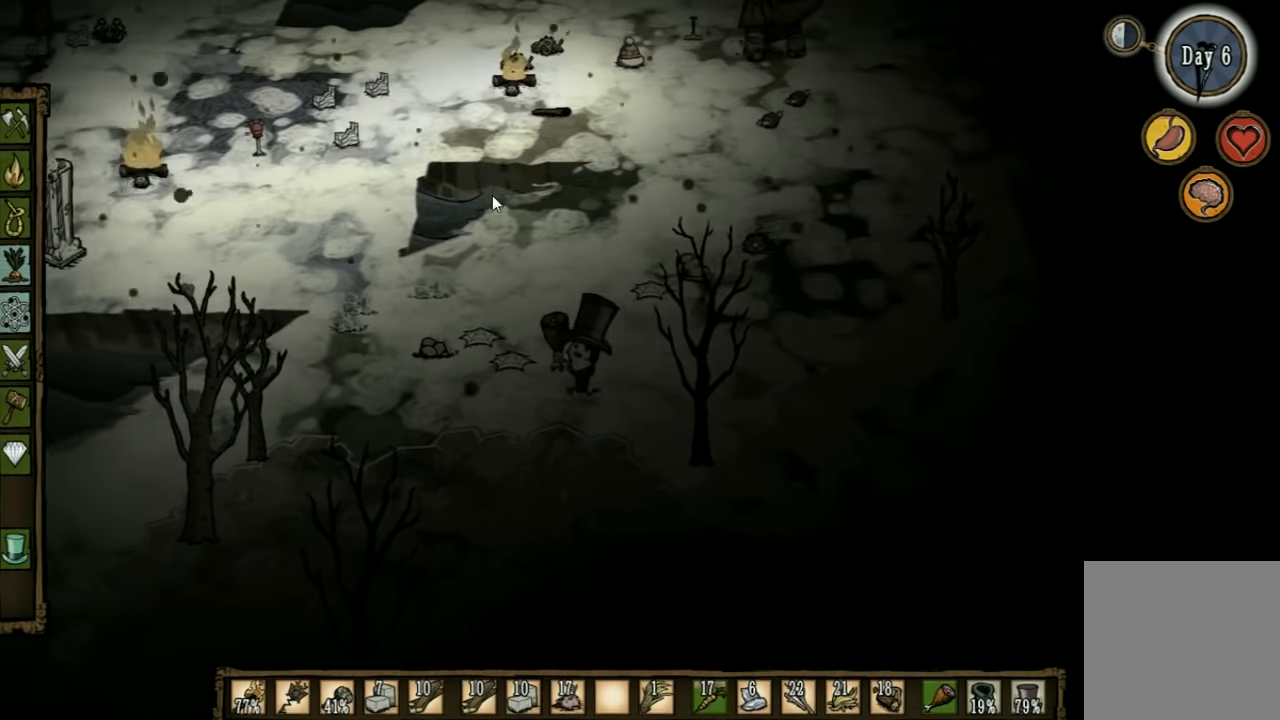
{"keys": [], "events": [[267, "a", "up"]]}
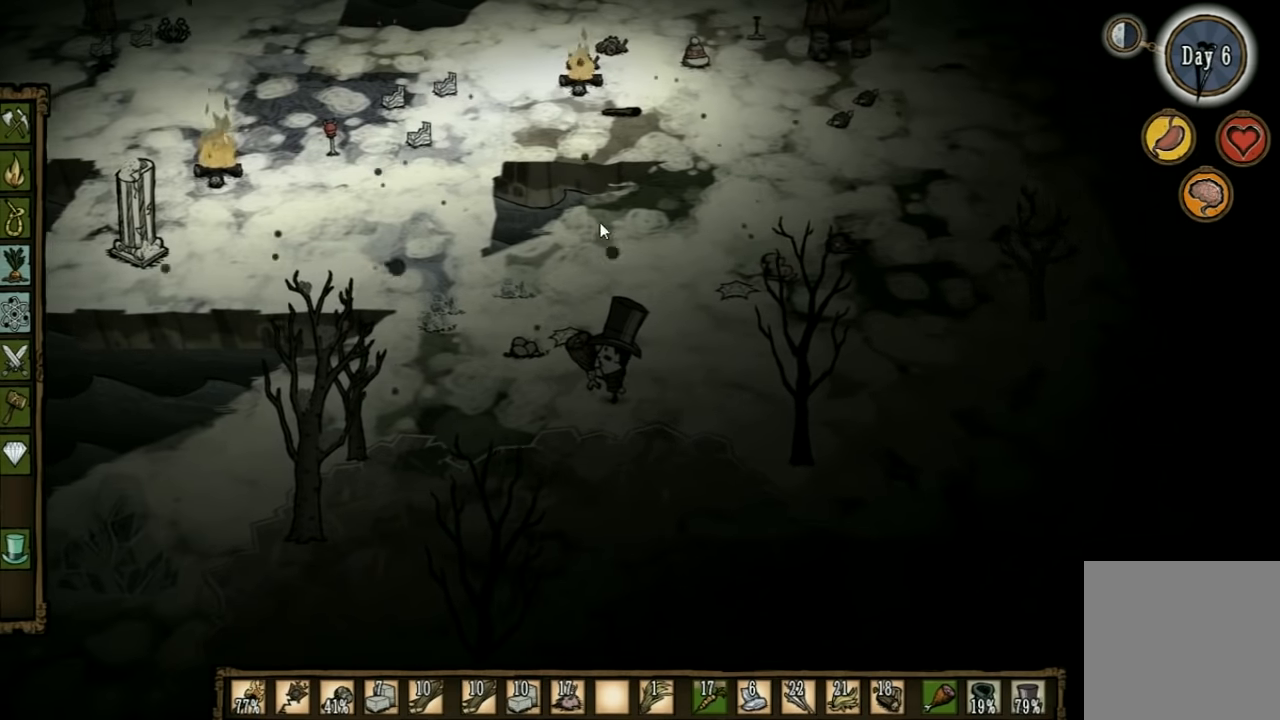
{"keys": [], "events": []}
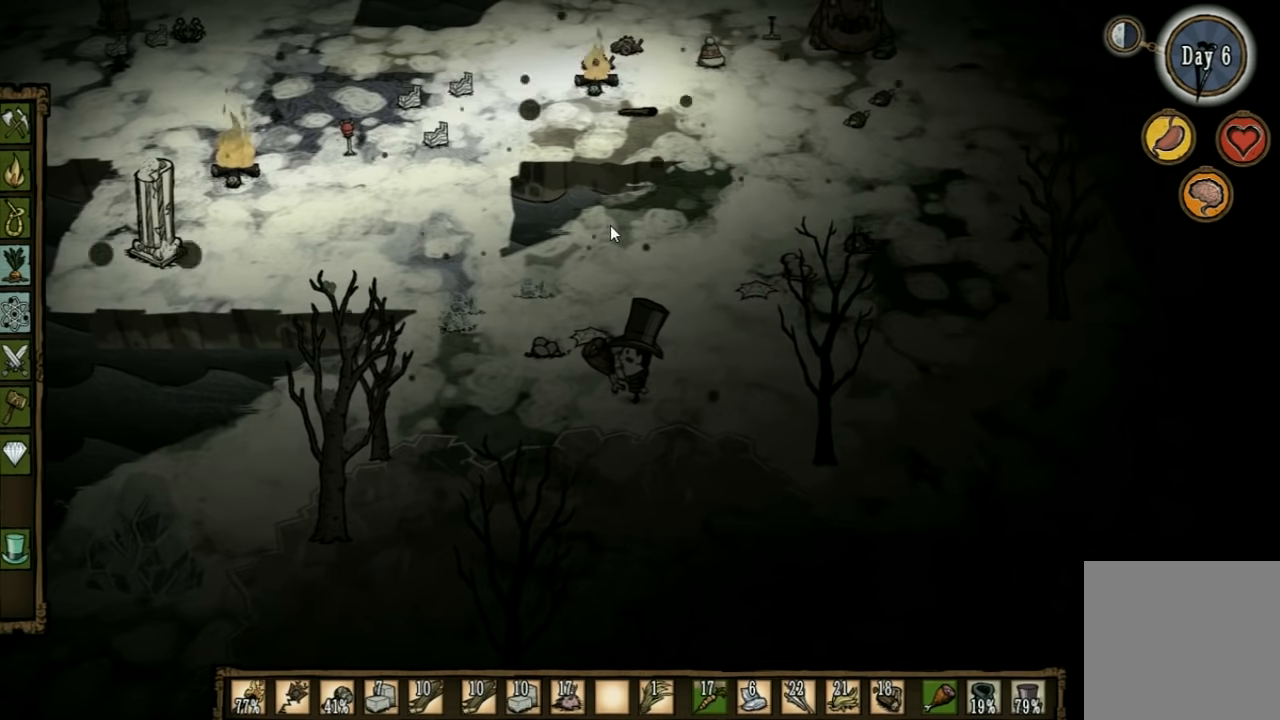
{"keys": [], "events": []}
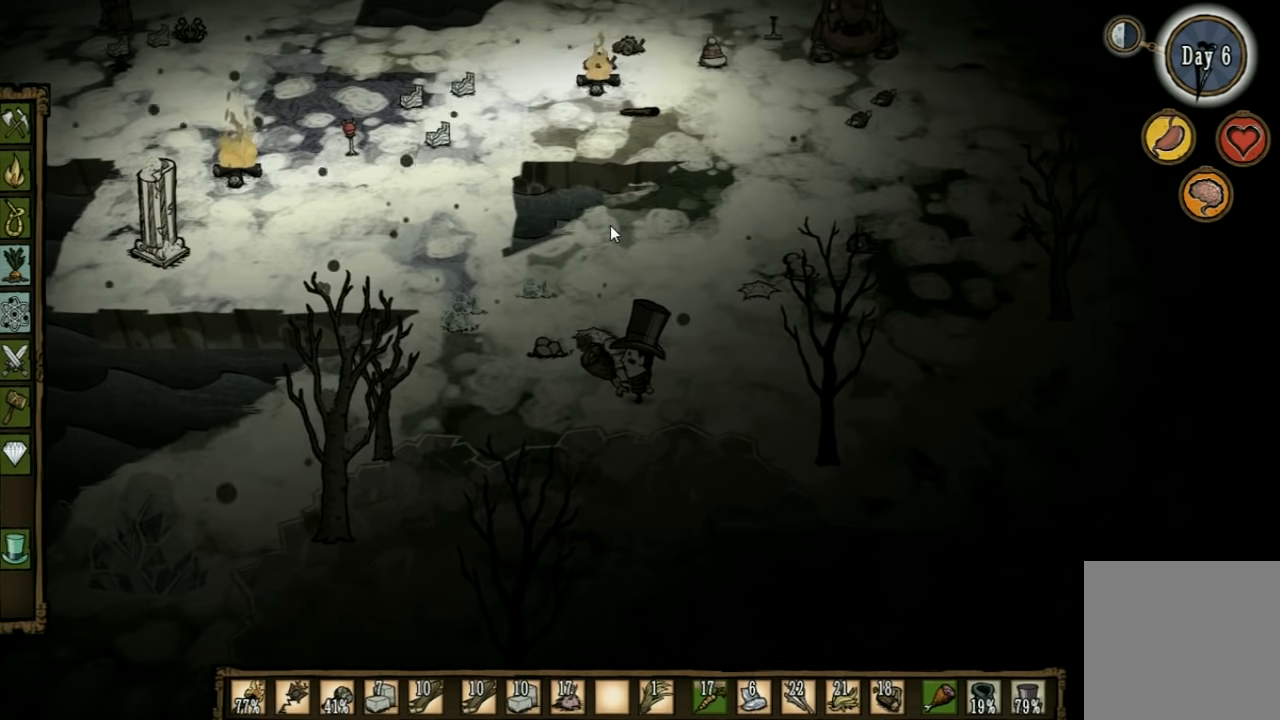
{"keys": ["a"], "events": [[234, "a", "down"]]}
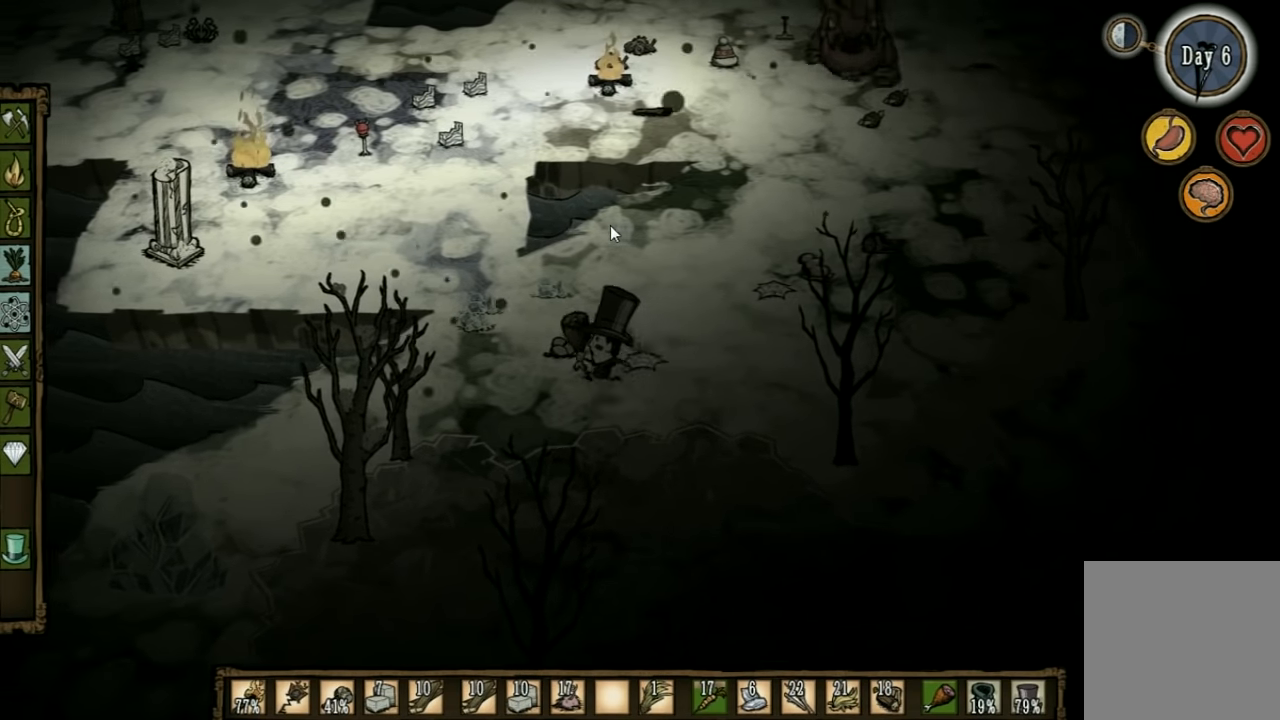
{"keys": ["a", "w"], "events": [[134, "w", "down"]]}
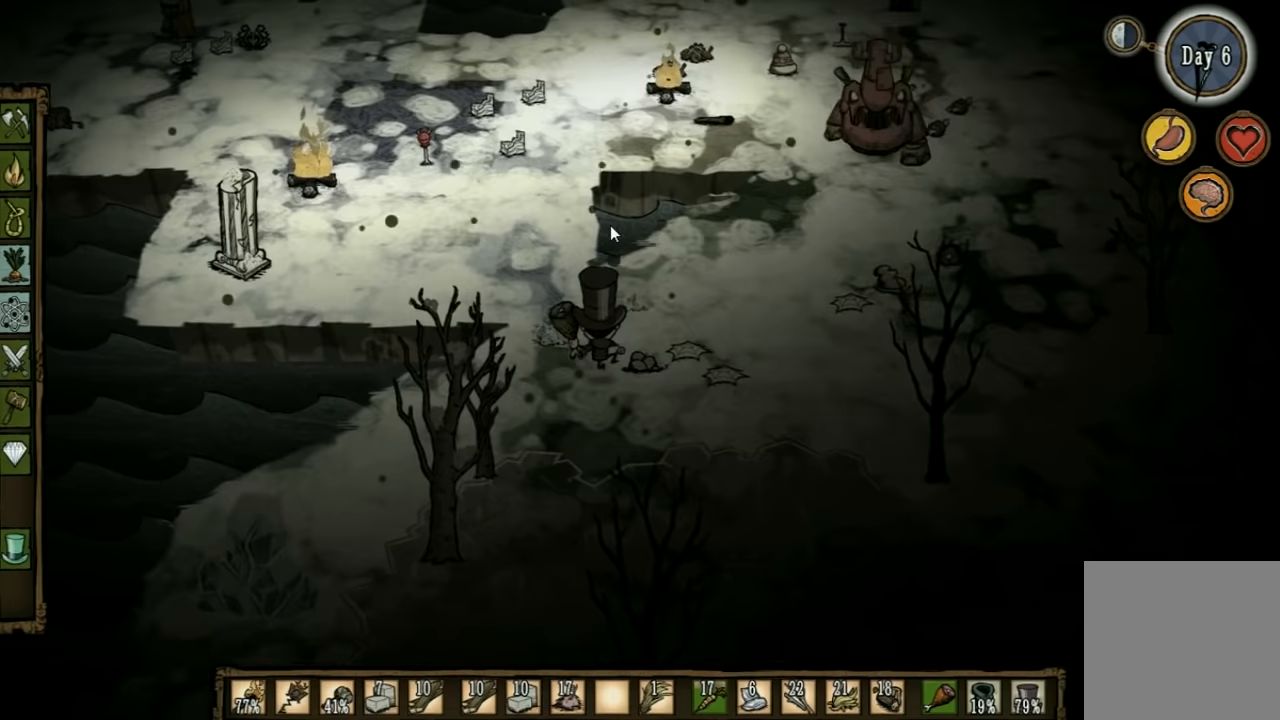
{"keys": ["w"], "events": [[433, "a", "up"]]}
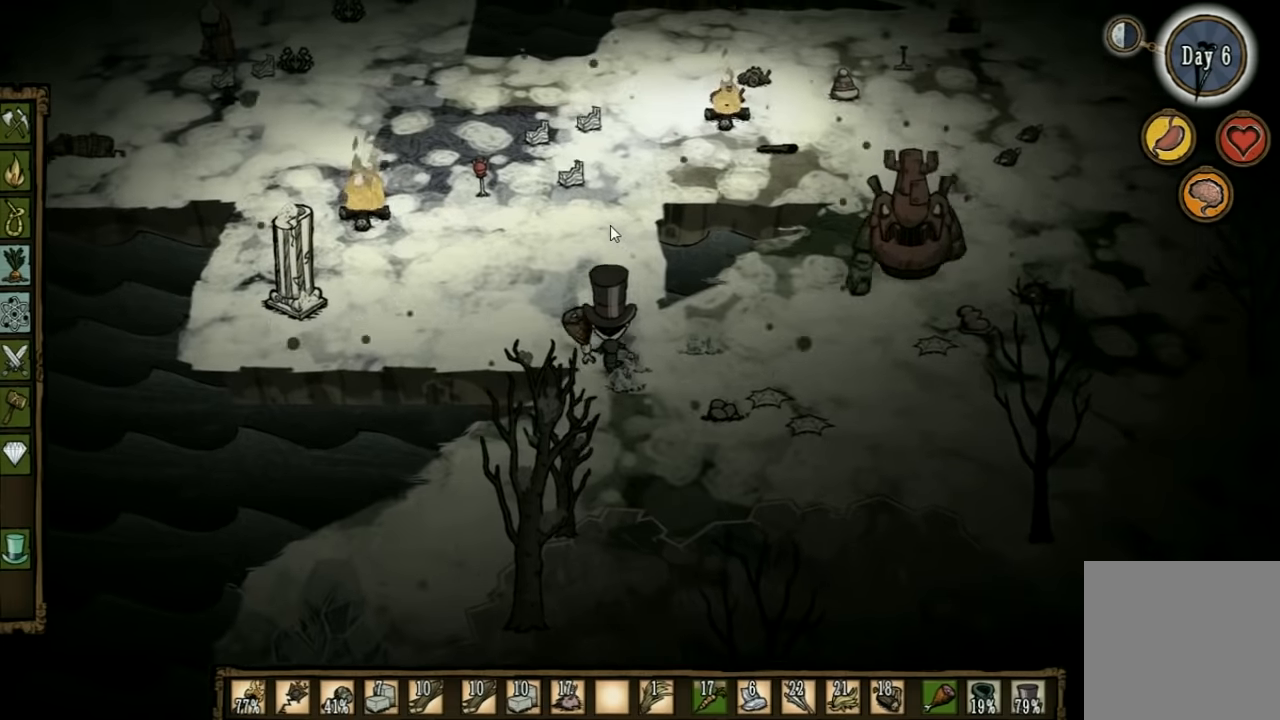
{"keys": ["w"], "events": []}
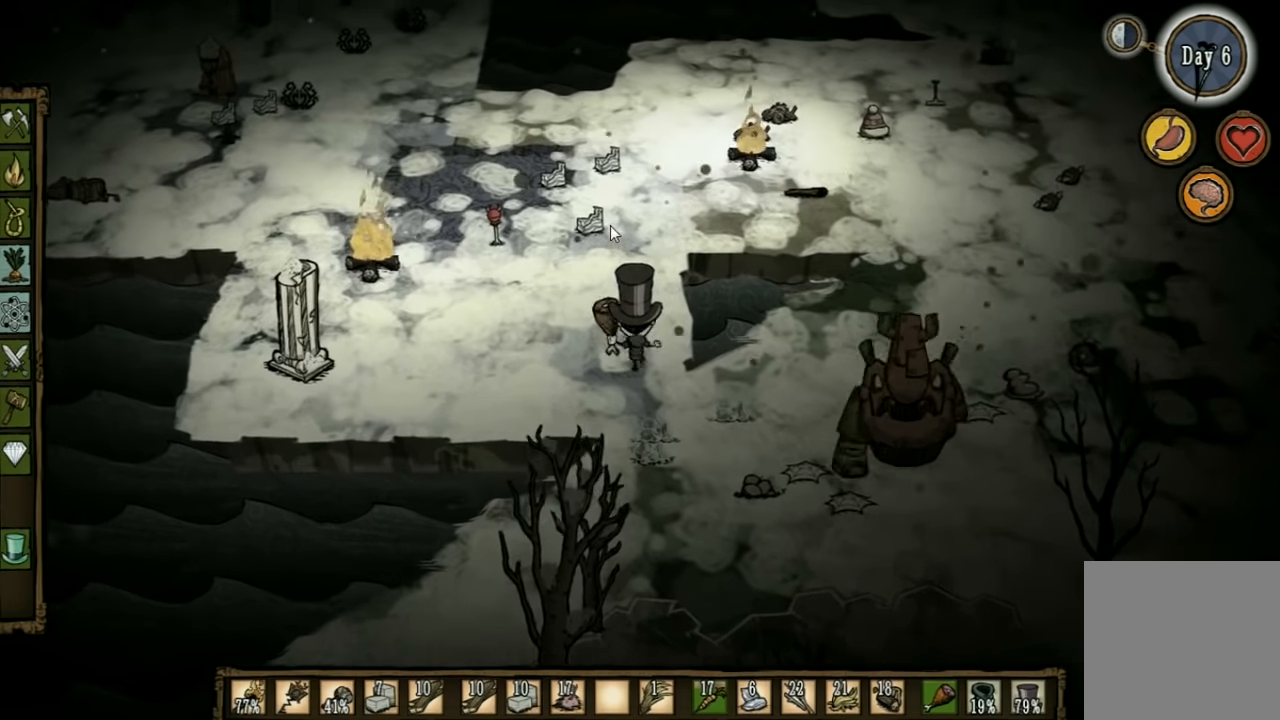
{"keys": ["d", "w"], "events": [[433, "d", "down"]]}
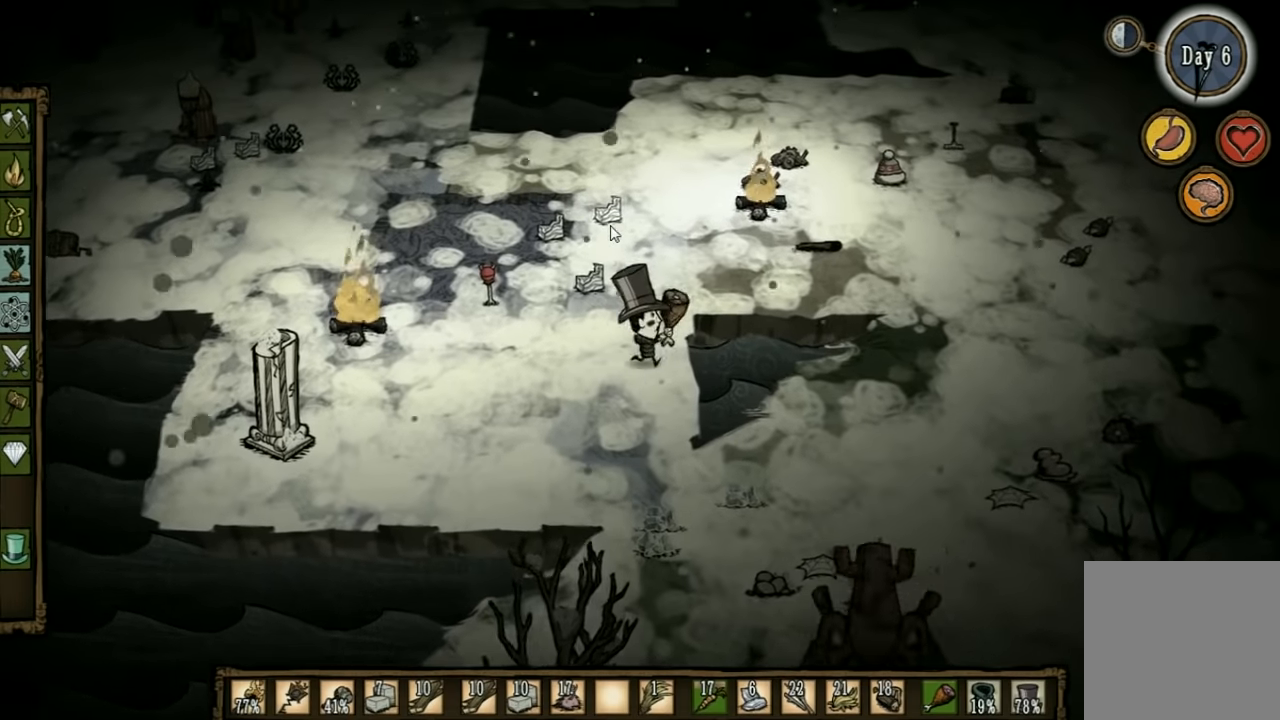
{"keys": ["d"], "events": [[100, "w", "up"], [267, "e", "down"], [433, "e", "up"]]}
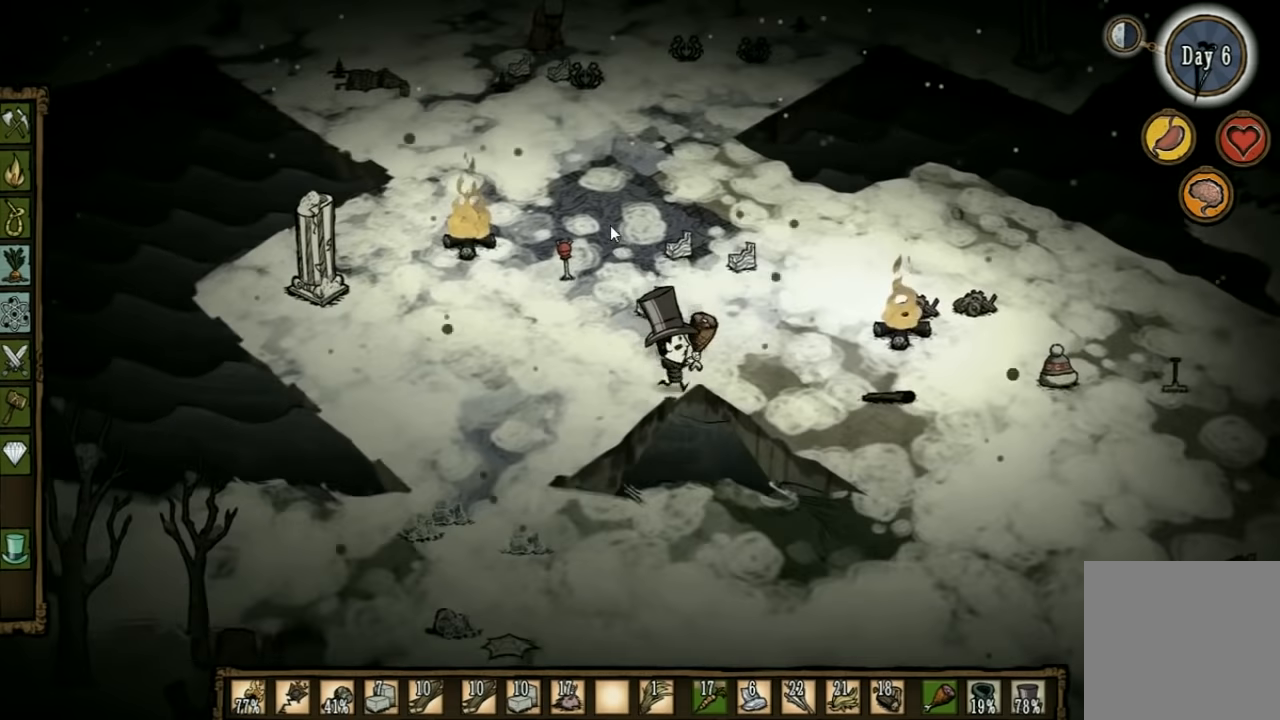
{"keys": ["d"], "events": [[233, "e", "down"], [333, "e", "up"]]}
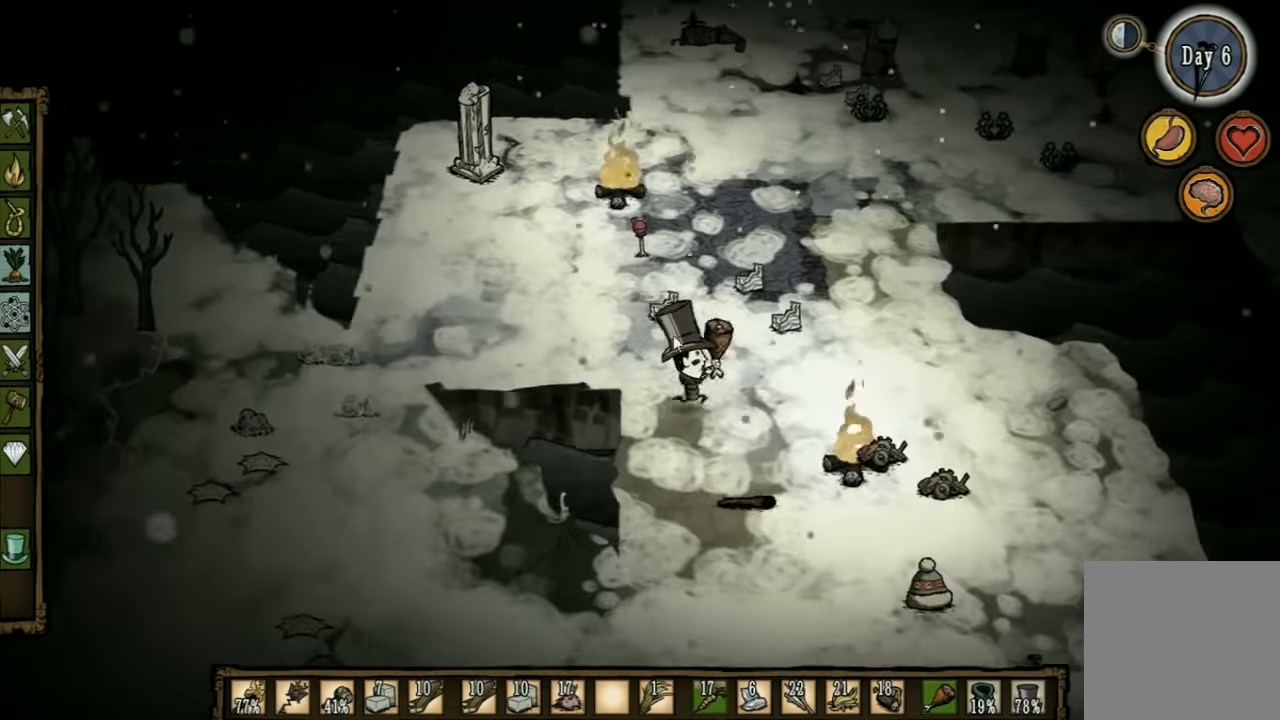
{"keys": ["d"], "events": [[33, "d", "up"], [133, "s", "down"], [300, "d", "down"], [400, "s", "up"]]}
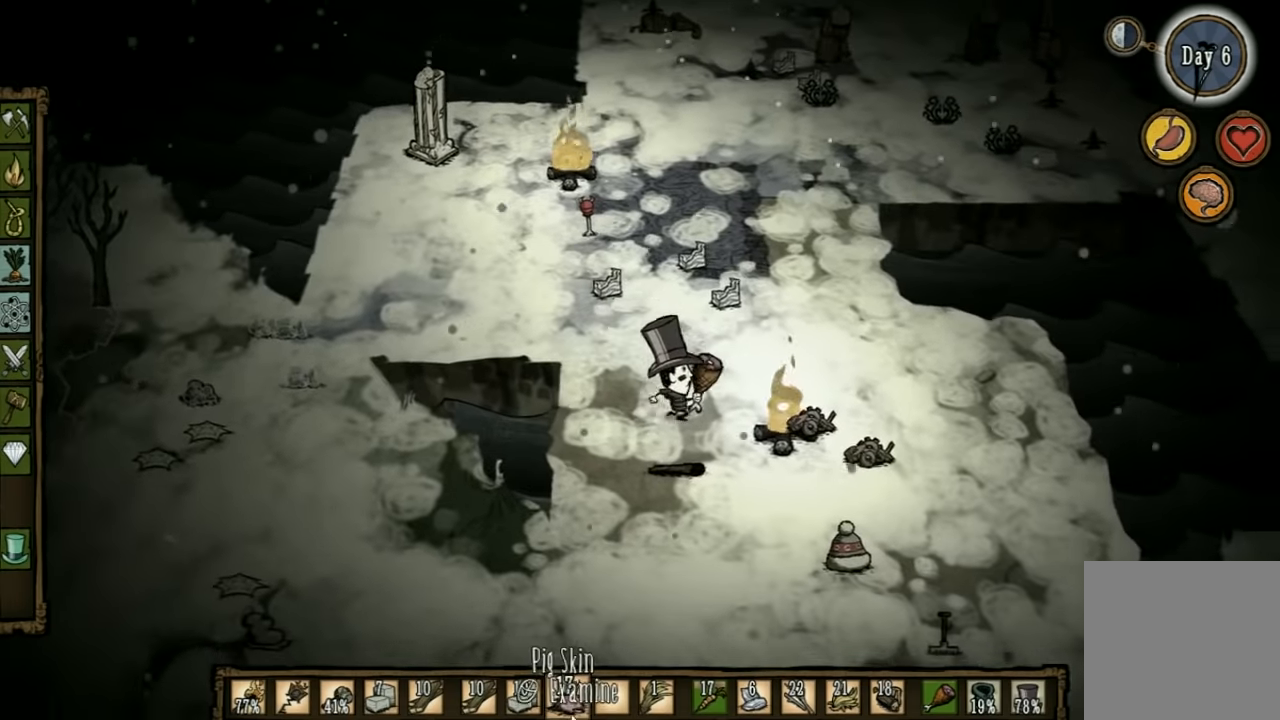
{"keys": [], "events": [[33, "d", "up"]]}